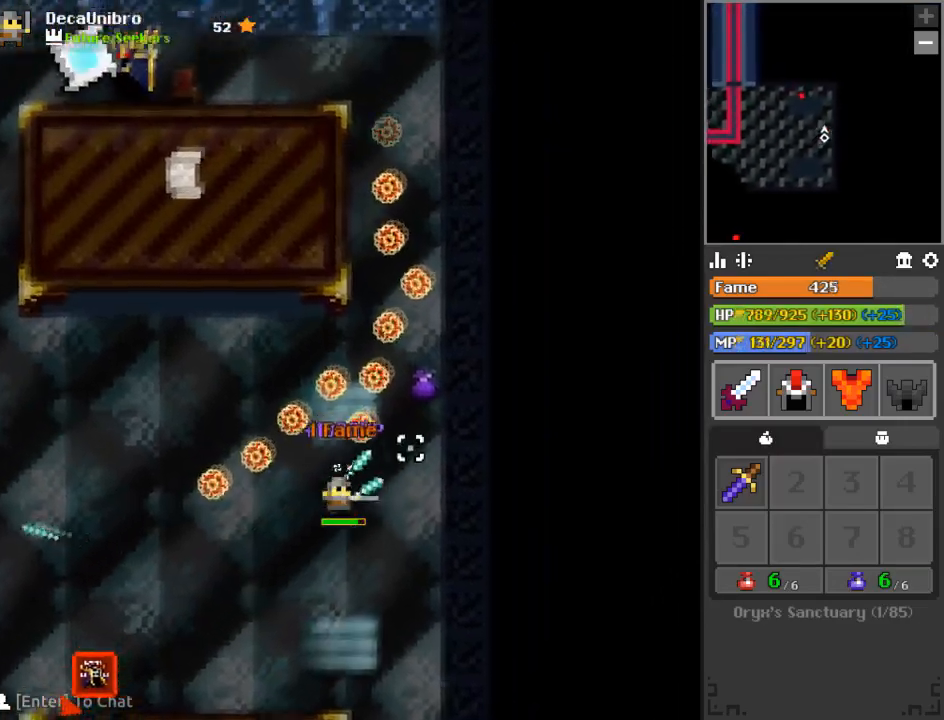
Gameplay with keyboard and mouse; each line is a JSON object with the keys and mouse buttons held at the frame after it. "events" lists presses ("down") and releases ("up") of "1", "2", "3", "4", "a", "c", "d", "e", "f", "q", "r", "s", "space", "w", "x", "z" and "mouse_left" between this image and that frame as [ms after this image, input, new state], when the widget could be followed in between. "mouse_left" = the "left" button of the "mouse" list. No other keys are recorded. Mouse movement is not recorded.
{"keys": [], "mouse": [], "events": [[450, "d", "up"], [450, "mouse_left", "up"], [450, "w", "up"]]}
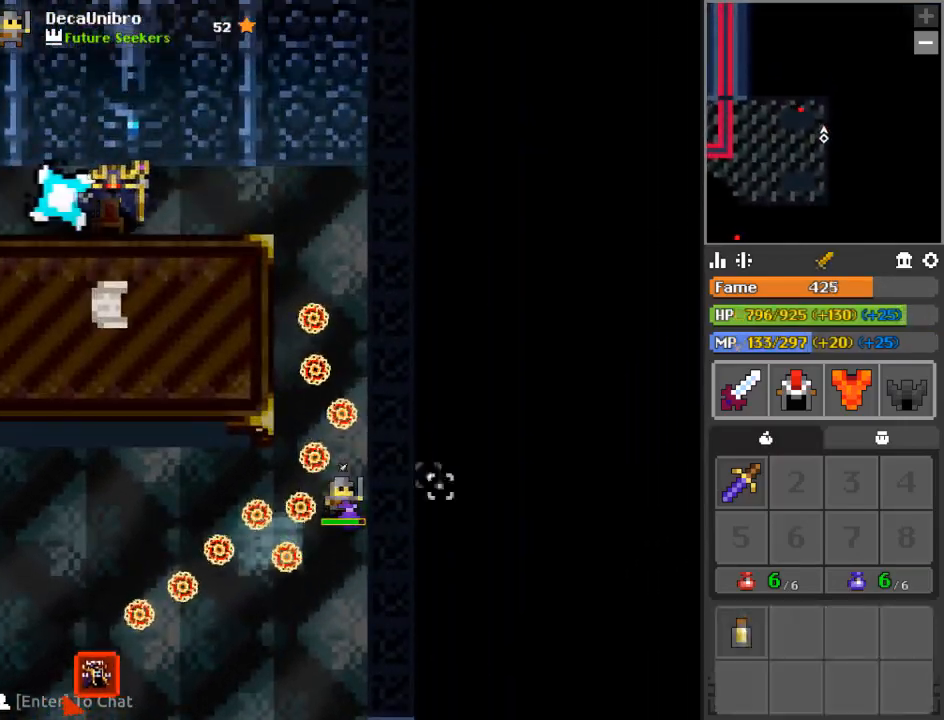
{"keys": [], "mouse": ["left"], "events": [[467, "mouse_left", "down"]]}
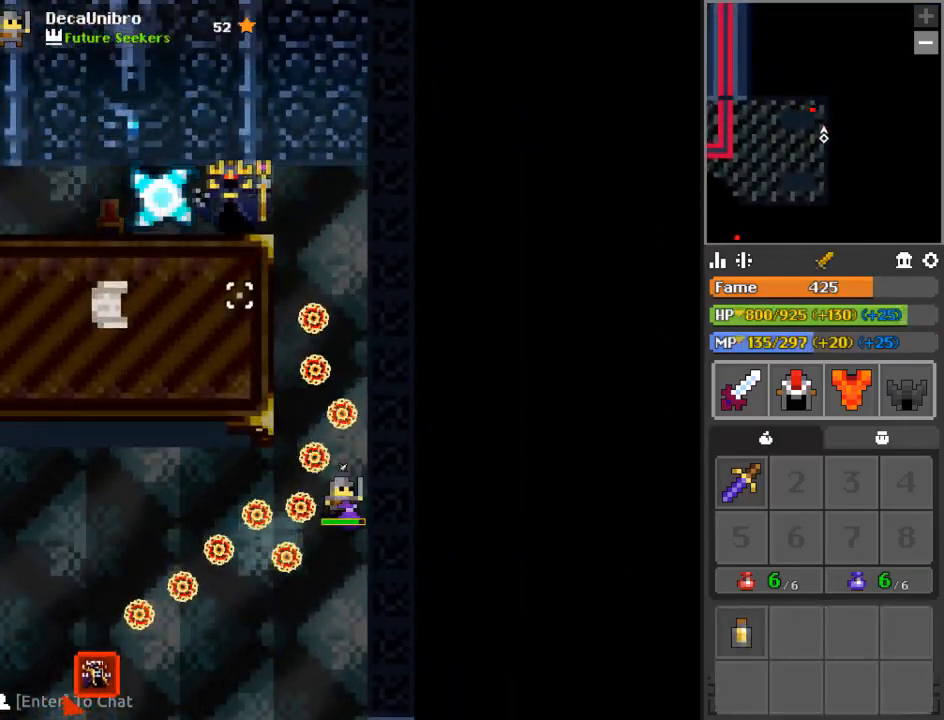
{"keys": [], "mouse": ["left"], "events": []}
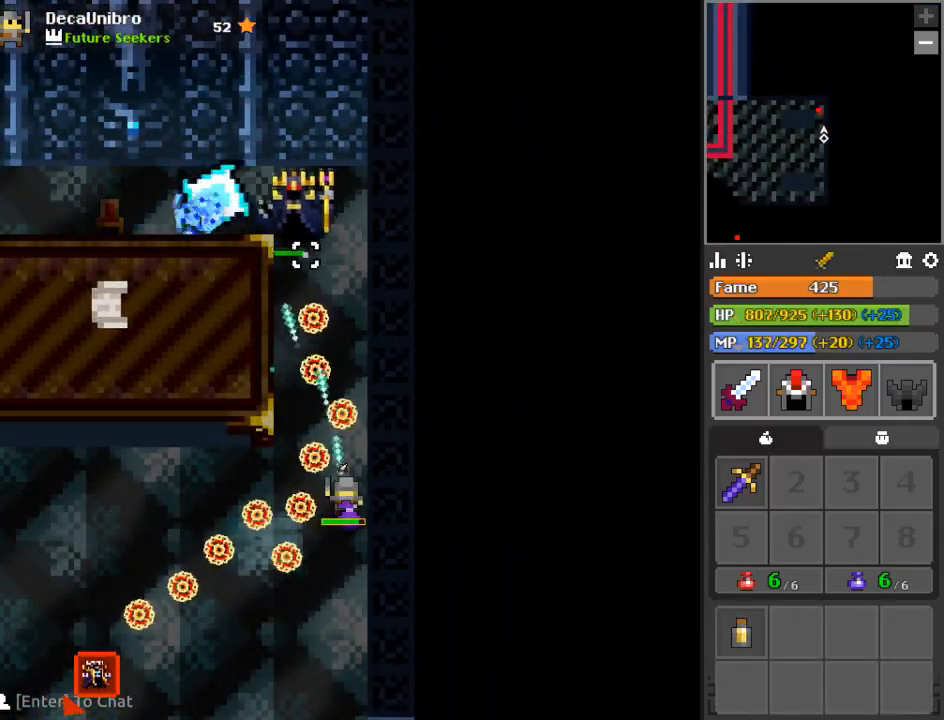
{"keys": ["d", "s"], "mouse": ["left"], "events": [[334, "d", "down"], [334, "s", "down"]]}
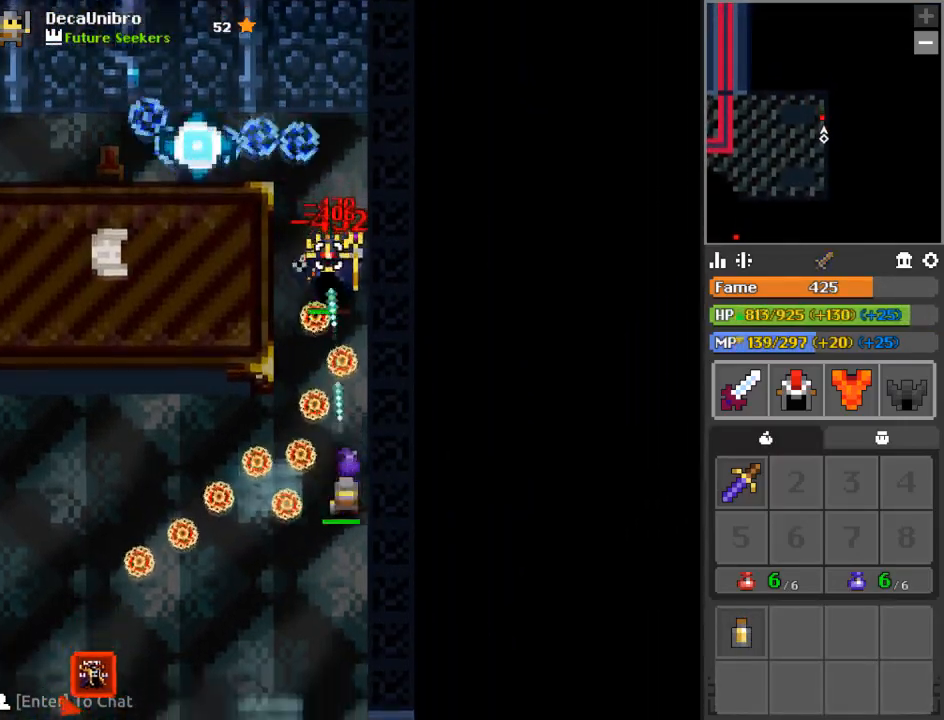
{"keys": ["d", "s"], "mouse": ["left"], "events": []}
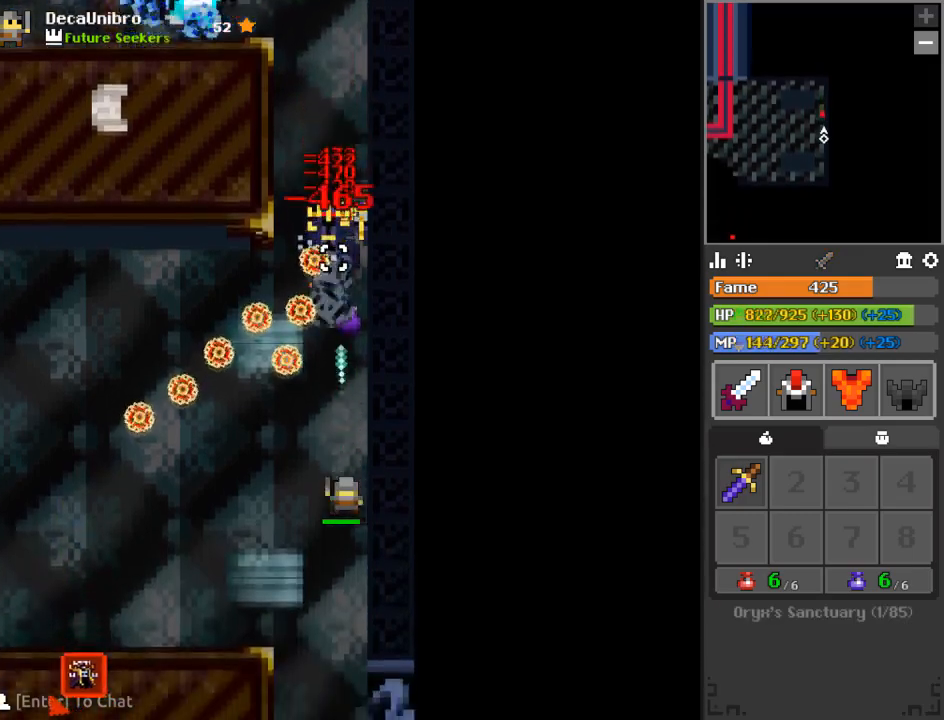
{"keys": ["a"], "mouse": ["left"], "events": [[234, "s", "up"], [267, "d", "up"], [317, "a", "down"]]}
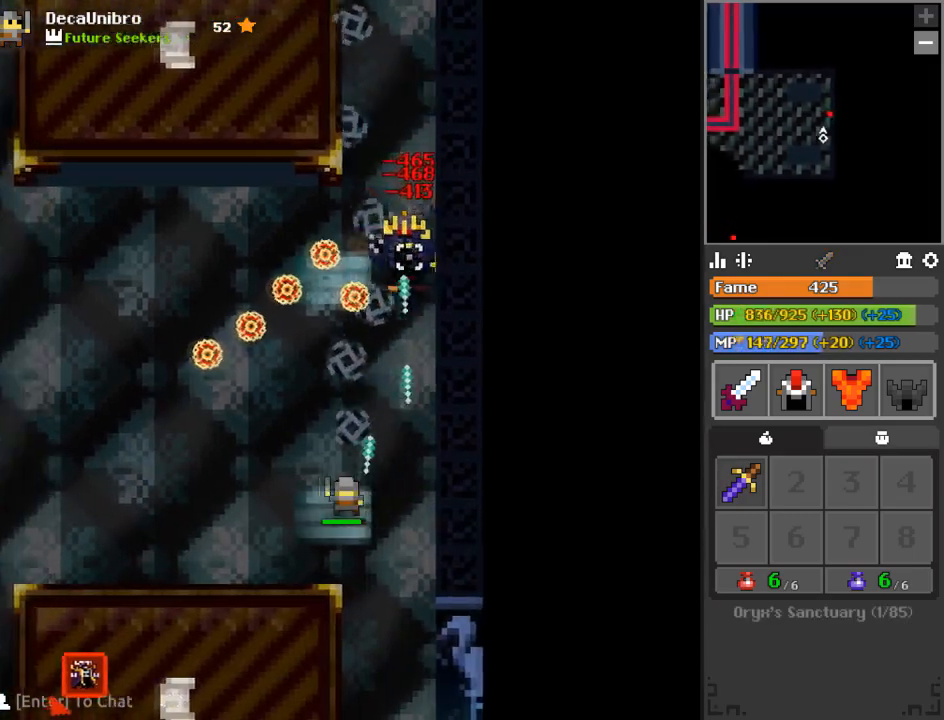
{"keys": ["a"], "mouse": [], "events": [[483, "mouse_left", "up"]]}
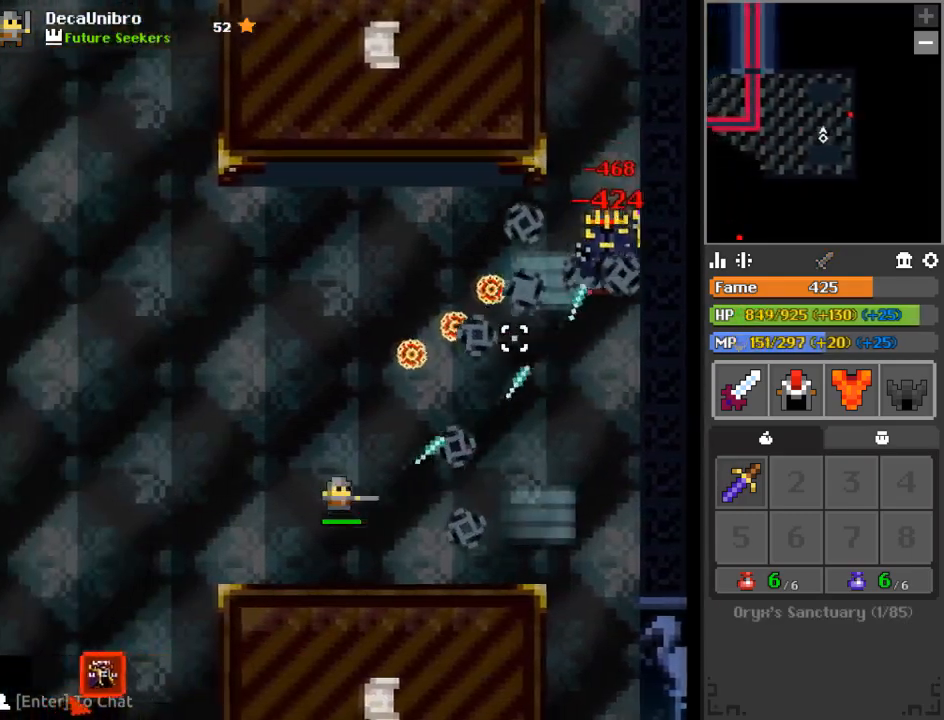
{"keys": ["w"], "mouse": ["left"], "events": [[167, "w", "down"], [200, "a", "up"], [200, "mouse_left", "down"]]}
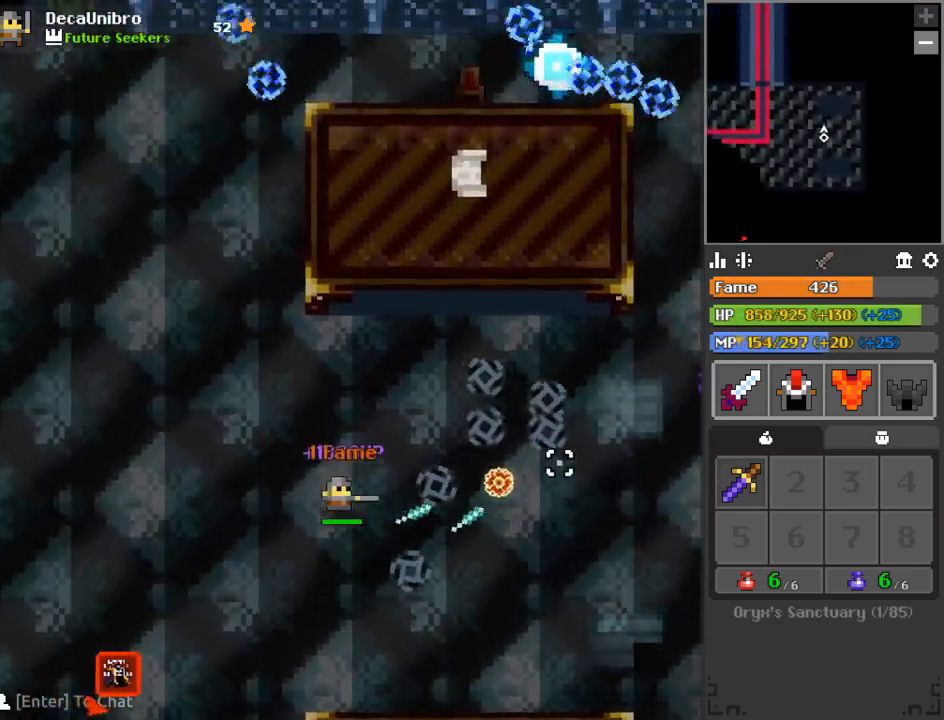
{"keys": ["a"], "mouse": [], "events": [[133, "a", "down"], [216, "w", "up"], [266, "mouse_left", "up"]]}
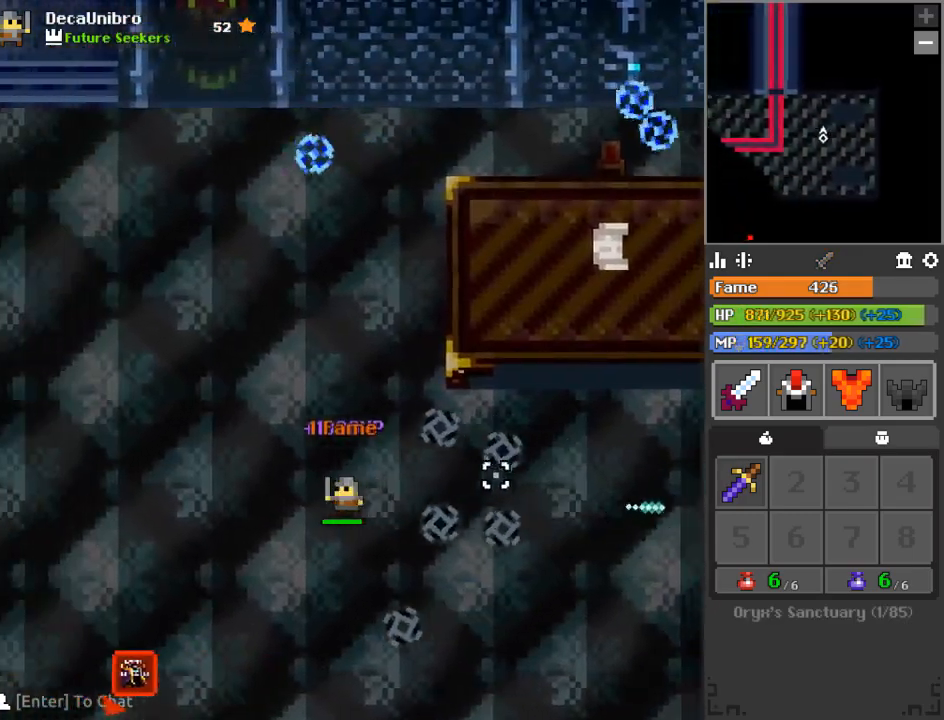
{"keys": ["q"], "mouse": [], "events": [[234, "a", "up"], [434, "q", "down"]]}
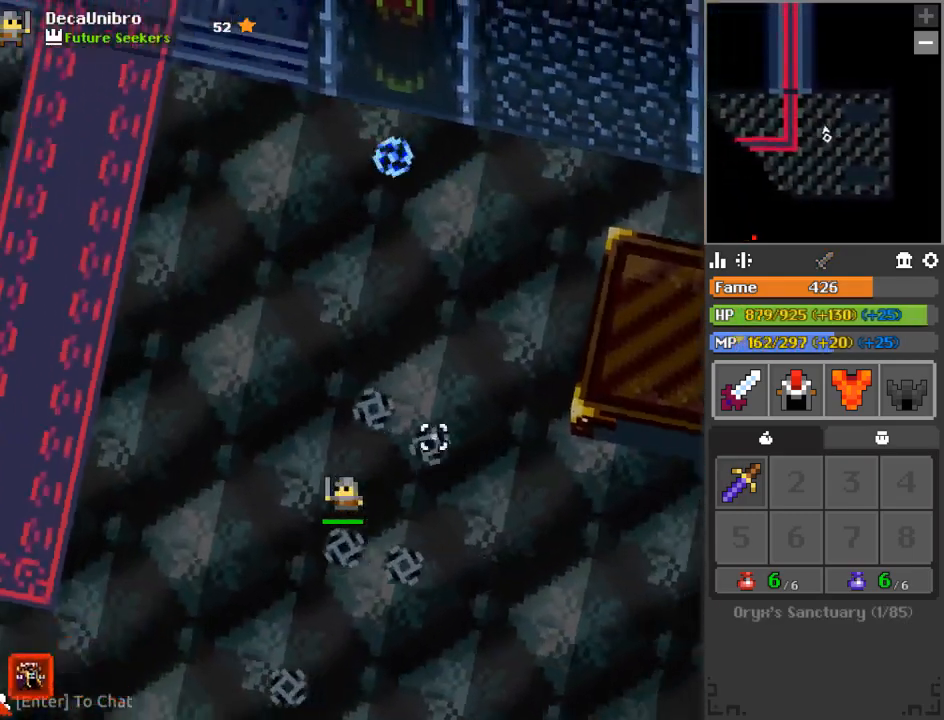
{"keys": ["w"], "mouse": [], "events": [[450, "q", "up"], [450, "w", "down"]]}
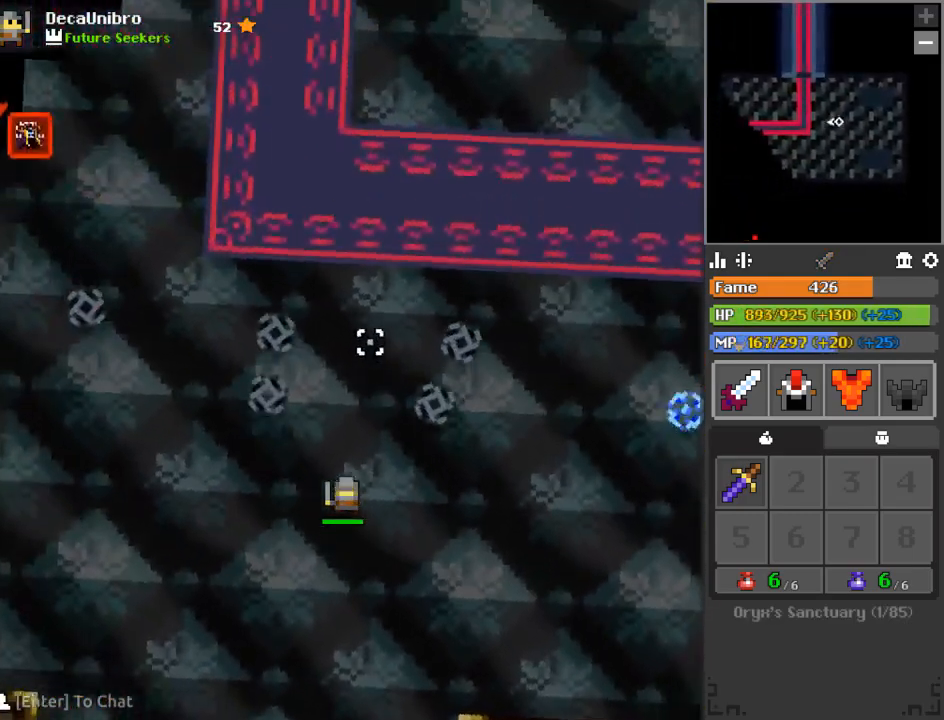
{"keys": ["d", "w"], "mouse": [], "events": [[451, "d", "down"]]}
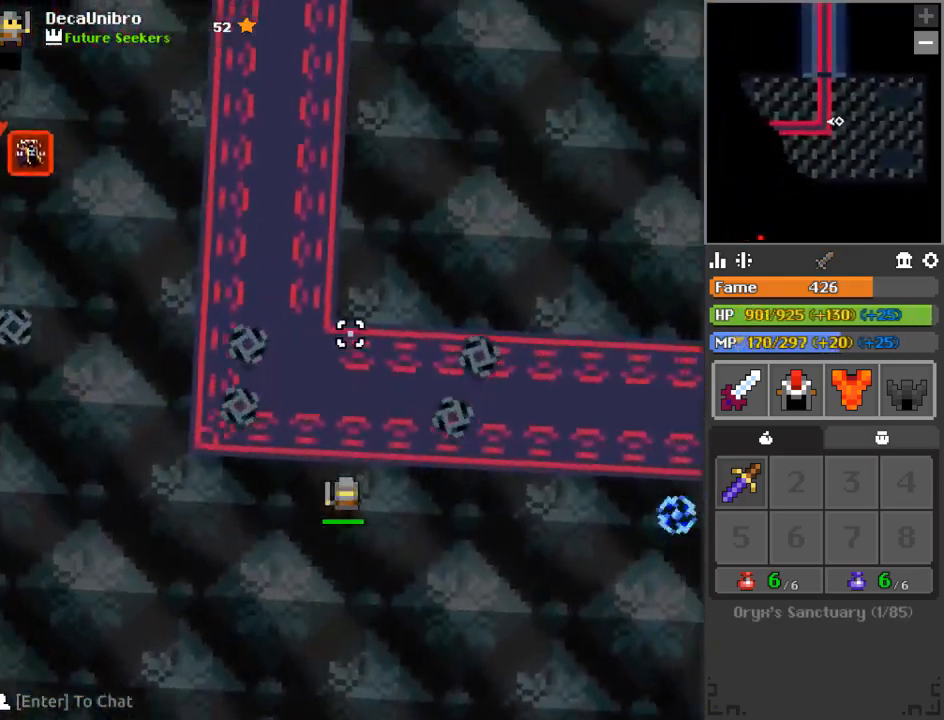
{"keys": ["a", "w"], "mouse": ["left"], "events": [[67, "d", "up"], [67, "mouse_left", "down"], [217, "e", "down"], [250, "e", "up"], [384, "a", "down"]]}
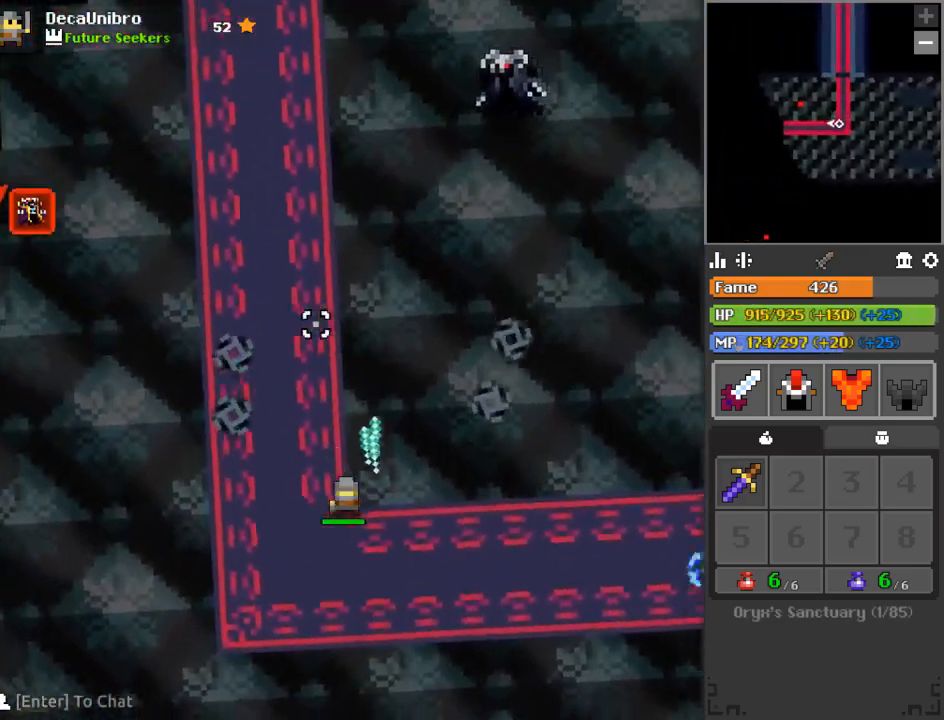
{"keys": ["w"], "mouse": ["left"], "events": [[34, "a", "up"], [217, "d", "down"], [317, "d", "up"]]}
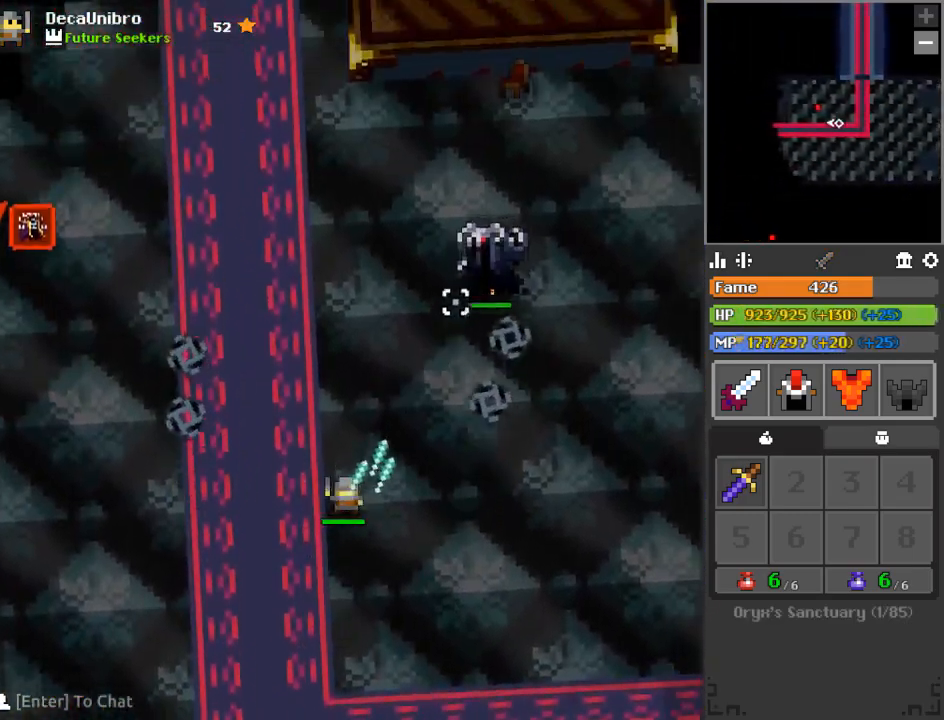
{"keys": ["a", "s"], "mouse": ["left"], "events": [[133, "space", "down"], [200, "w", "up"], [250, "space", "up"], [417, "a", "down"], [417, "s", "down"]]}
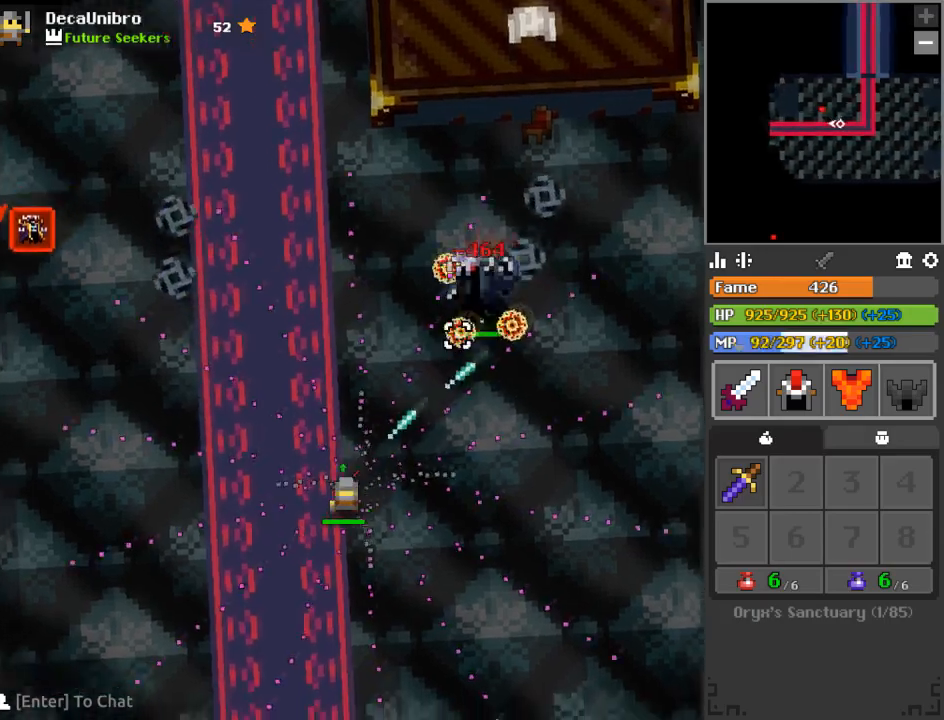
{"keys": ["w"], "mouse": ["left"], "events": [[34, "a", "up"], [34, "s", "up"], [150, "1", "down"], [217, "1", "up"], [351, "w", "down"]]}
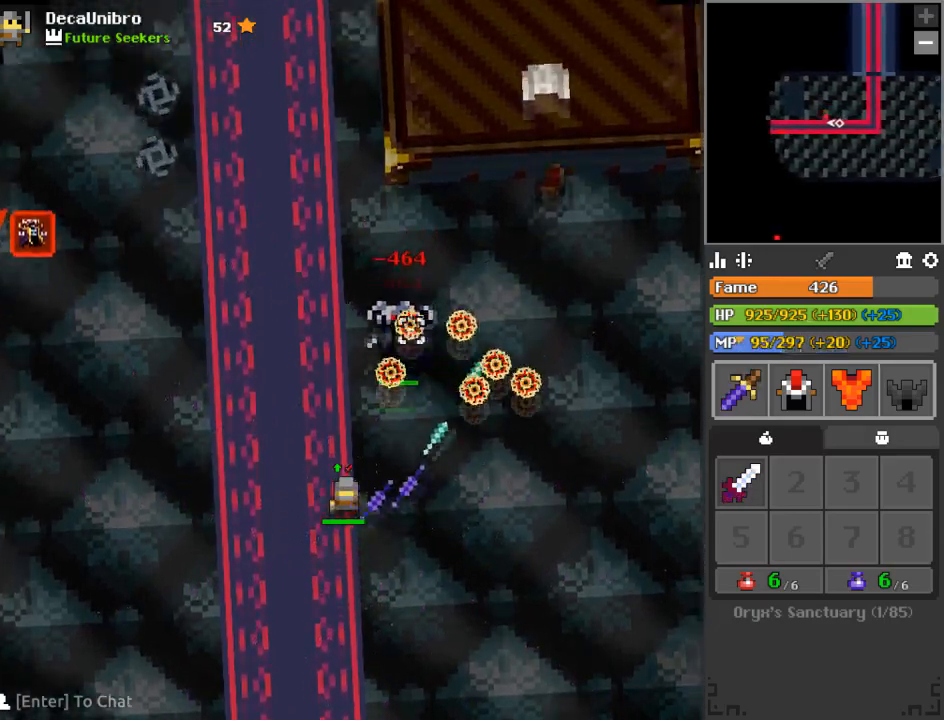
{"keys": [], "mouse": ["left"], "events": [[50, "w", "up"], [83, "a", "down"], [233, "a", "up"]]}
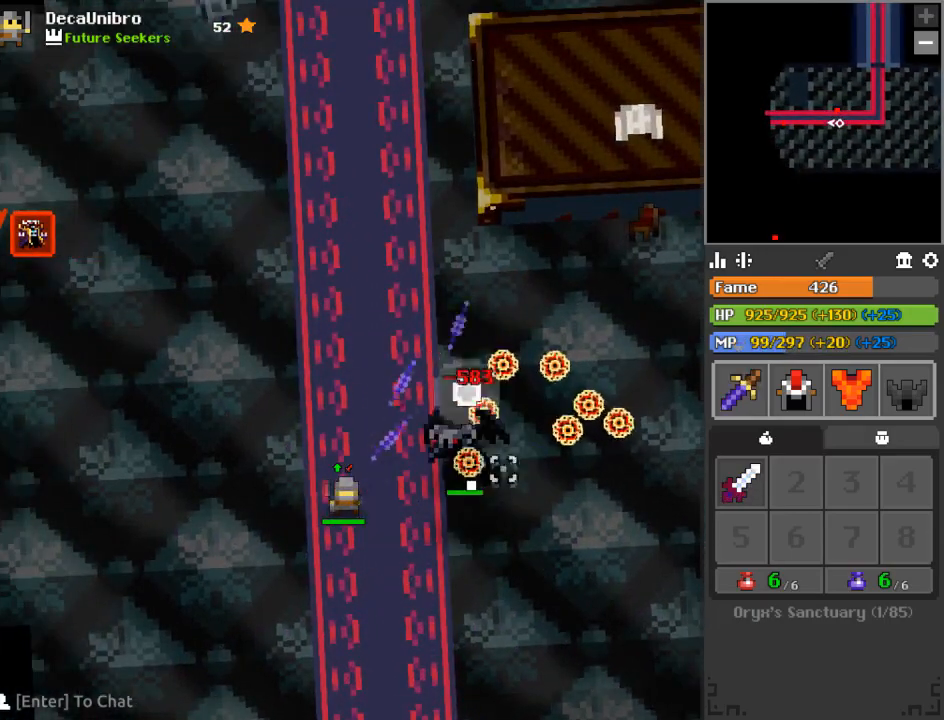
{"keys": [], "mouse": ["left"], "events": [[50, "a", "down"], [50, "s", "down"], [167, "a", "up"], [167, "s", "up"]]}
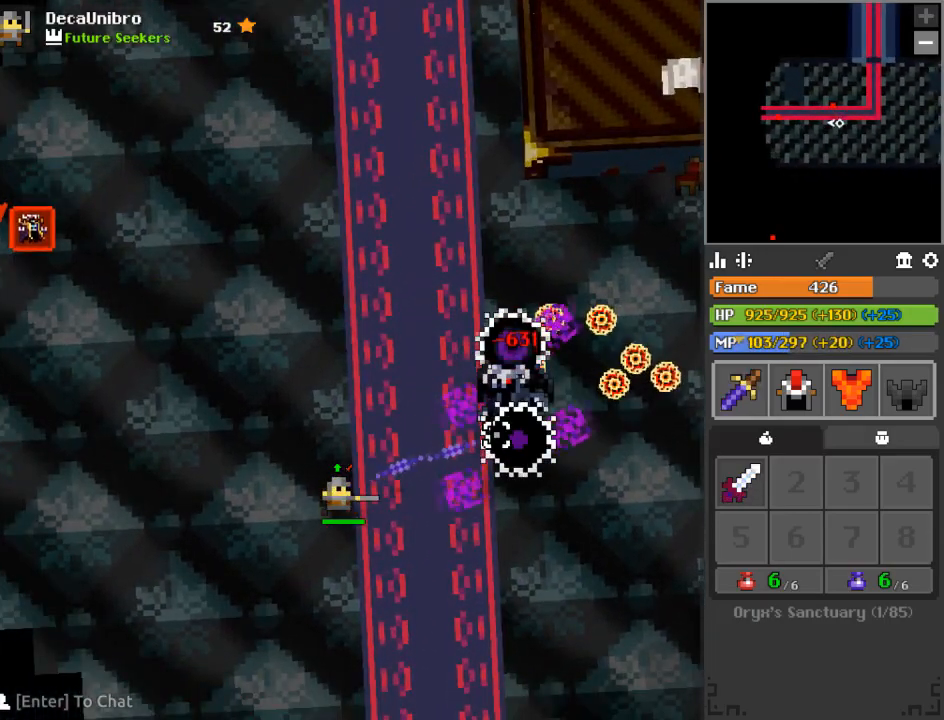
{"keys": [], "mouse": ["left"], "events": [[267, "d", "down"], [267, "w", "down"], [384, "d", "up"], [384, "w", "up"]]}
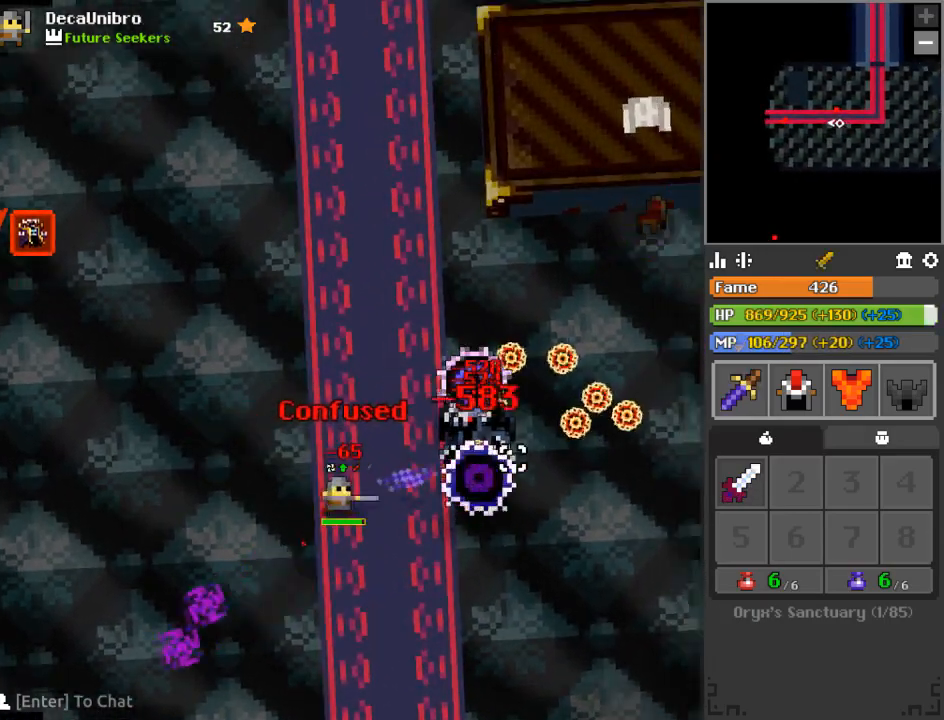
{"keys": ["d", "s"], "mouse": ["left"], "events": [[434, "d", "down"], [434, "s", "down"]]}
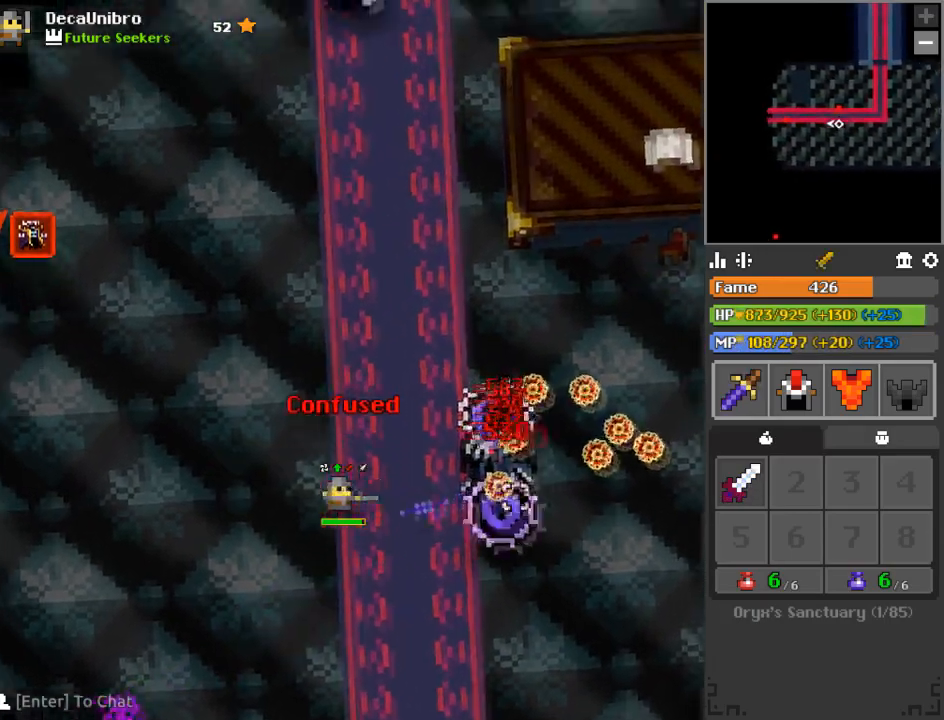
{"keys": ["d", "s"], "mouse": ["left"], "events": [[33, "d", "up"], [33, "s", "up"], [250, "d", "down"], [250, "s", "down"], [317, "d", "up"], [317, "s", "up"], [450, "s", "down"], [484, "d", "down"]]}
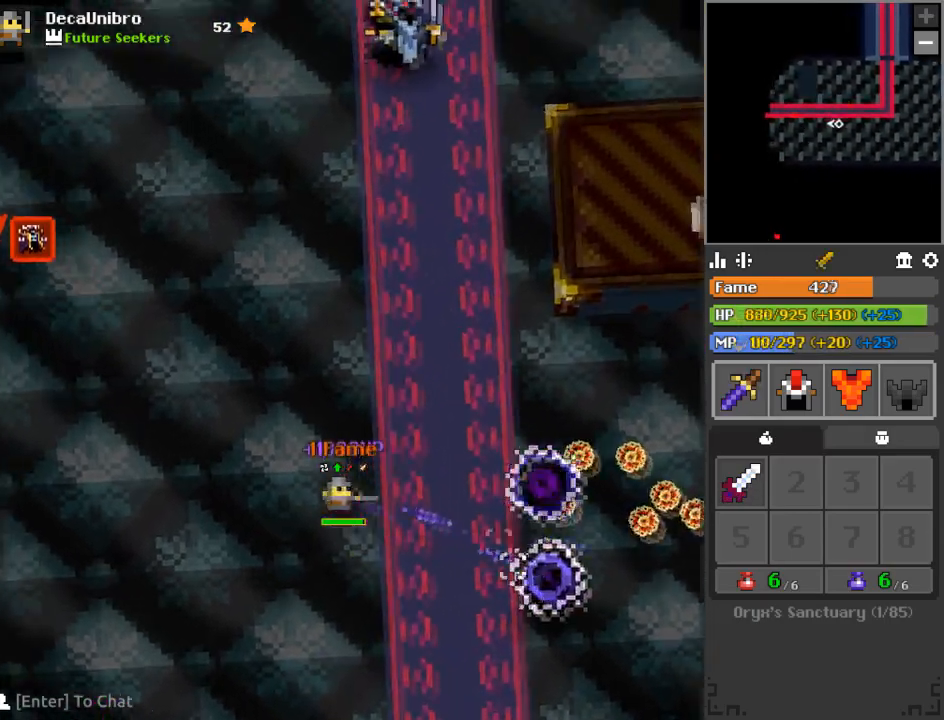
{"keys": ["d"], "mouse": ["left"], "events": [[100, "s", "up"]]}
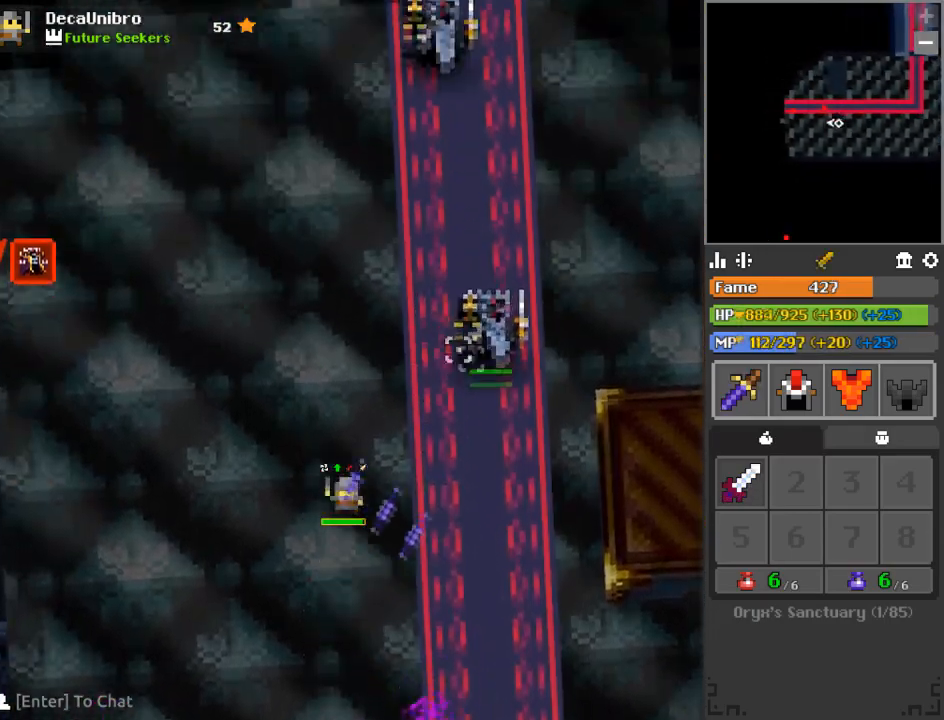
{"keys": [], "mouse": ["left"], "events": [[33, "d", "up"]]}
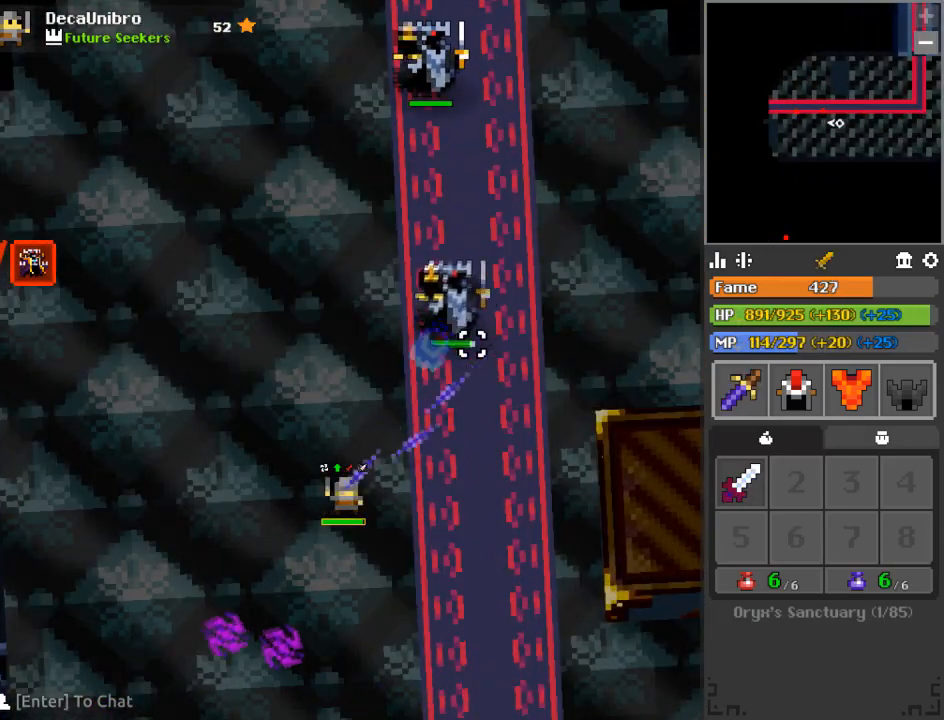
{"keys": [], "mouse": ["left"], "events": [[267, "1", "down"], [317, "1", "up"]]}
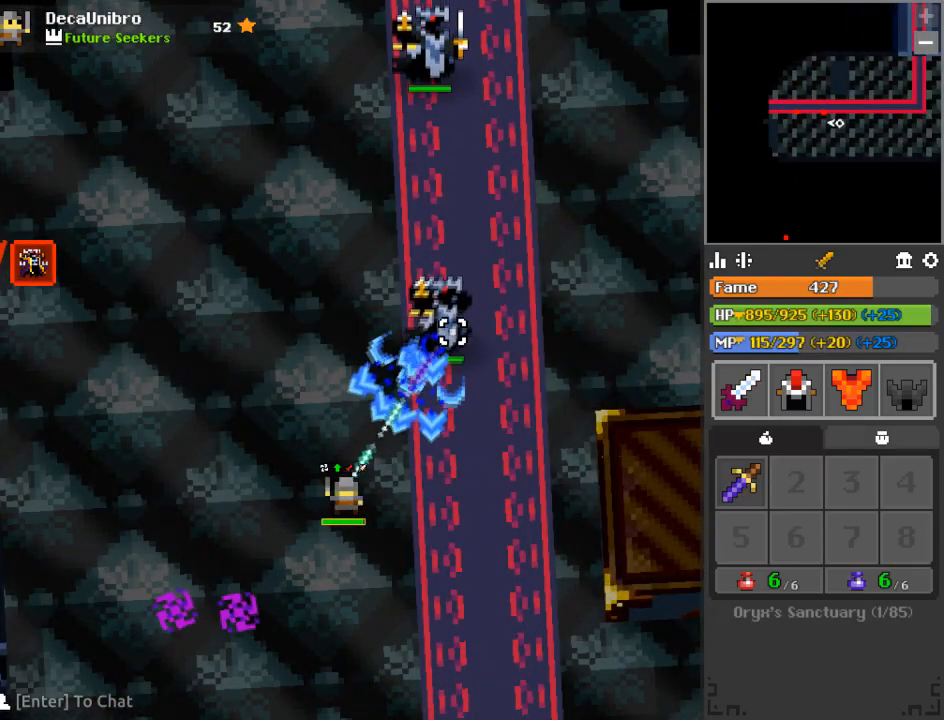
{"keys": [], "mouse": ["left"], "events": [[283, "a", "down"], [283, "s", "down"], [384, "a", "up"], [384, "s", "up"]]}
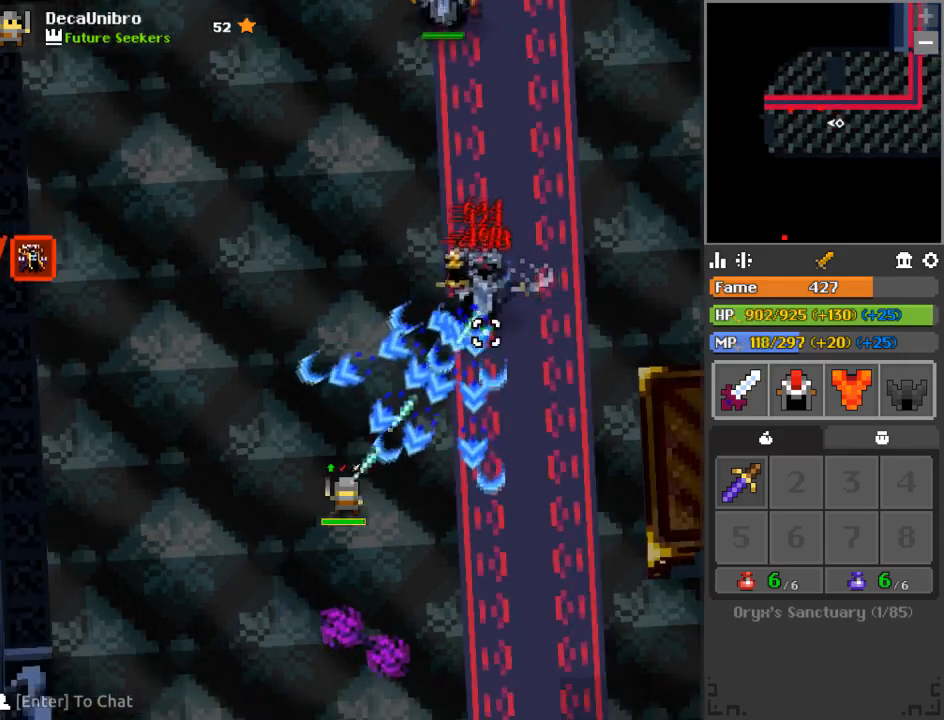
{"keys": [], "mouse": ["left"], "events": [[67, "a", "down"], [67, "s", "down"], [167, "a", "up"], [167, "s", "up"], [384, "a", "down"], [484, "a", "up"]]}
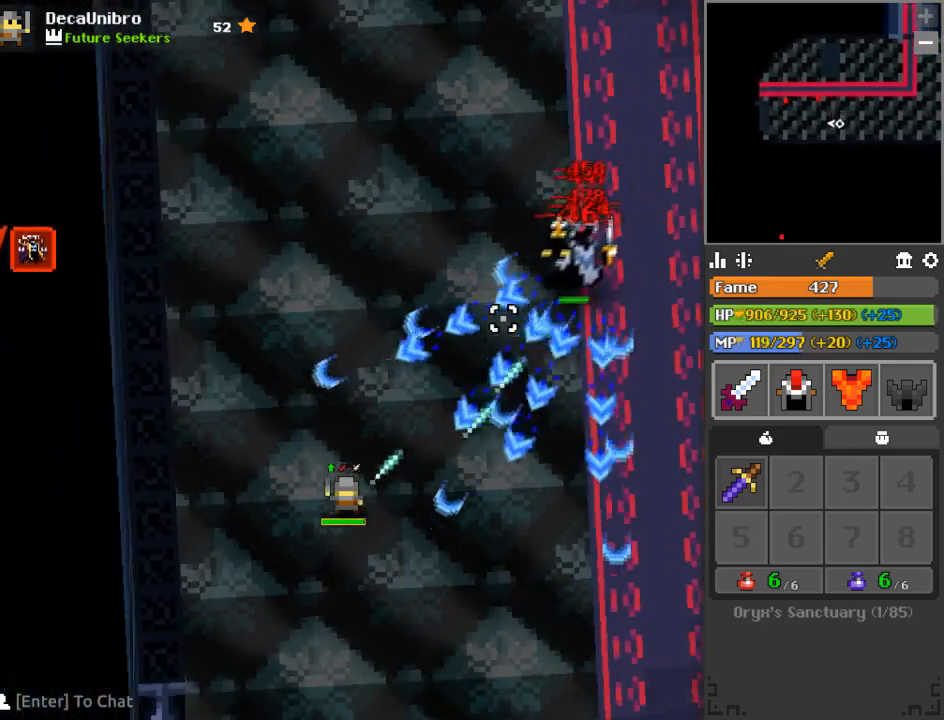
{"keys": [], "mouse": ["left"], "events": [[350, "d", "down"], [417, "d", "up"]]}
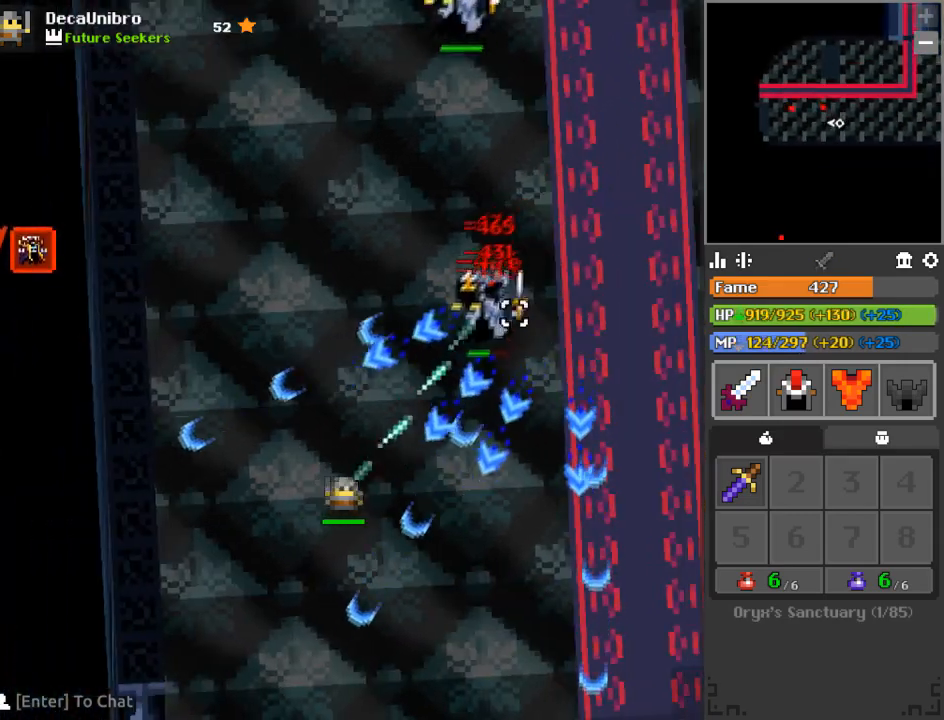
{"keys": ["a"], "mouse": ["left"], "events": [[84, "a", "down"], [150, "a", "up"], [467, "a", "down"]]}
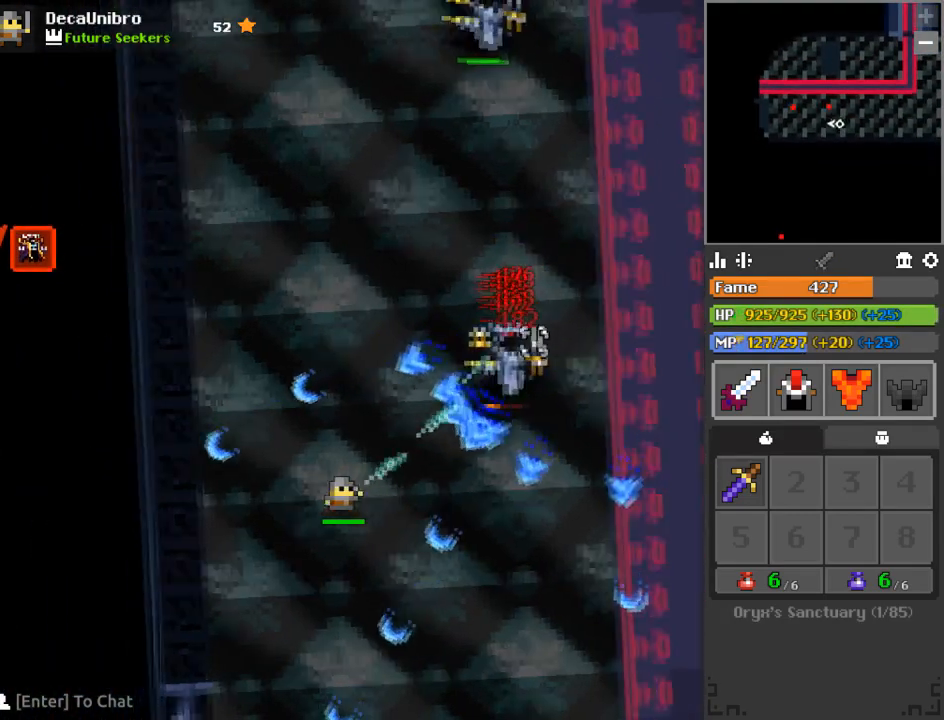
{"keys": ["d"], "mouse": ["left"], "events": [[17, "s", "down"], [67, "s", "up"], [83, "a", "up"], [250, "s", "down"], [317, "s", "up"], [484, "d", "down"]]}
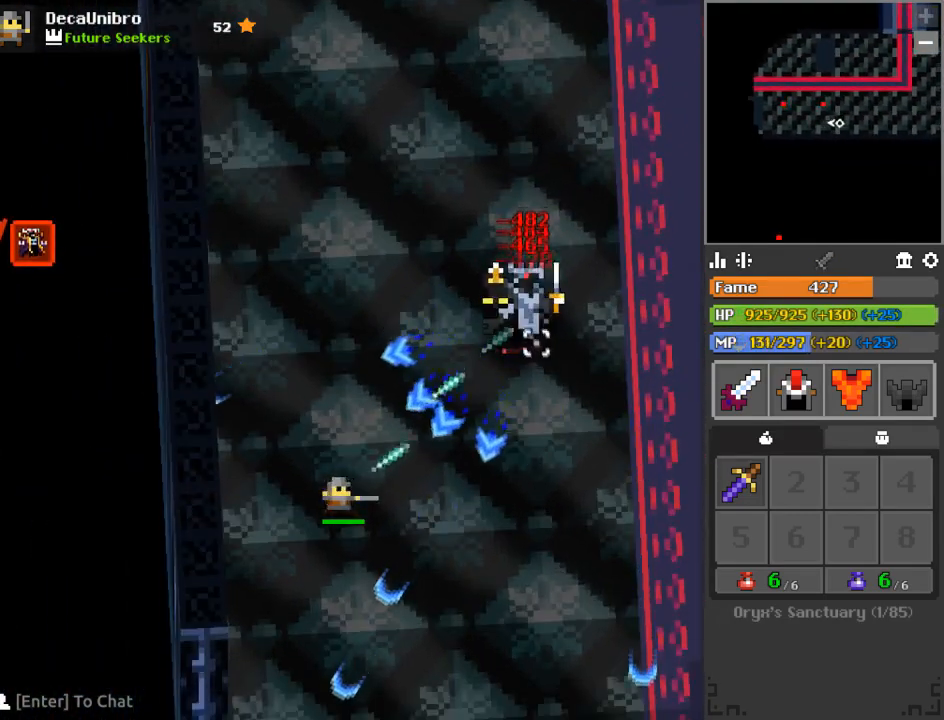
{"keys": ["d", "w"], "mouse": ["left"], "events": [[167, "d", "up"], [167, "s", "down"], [217, "d", "down"], [351, "s", "up"], [484, "w", "down"]]}